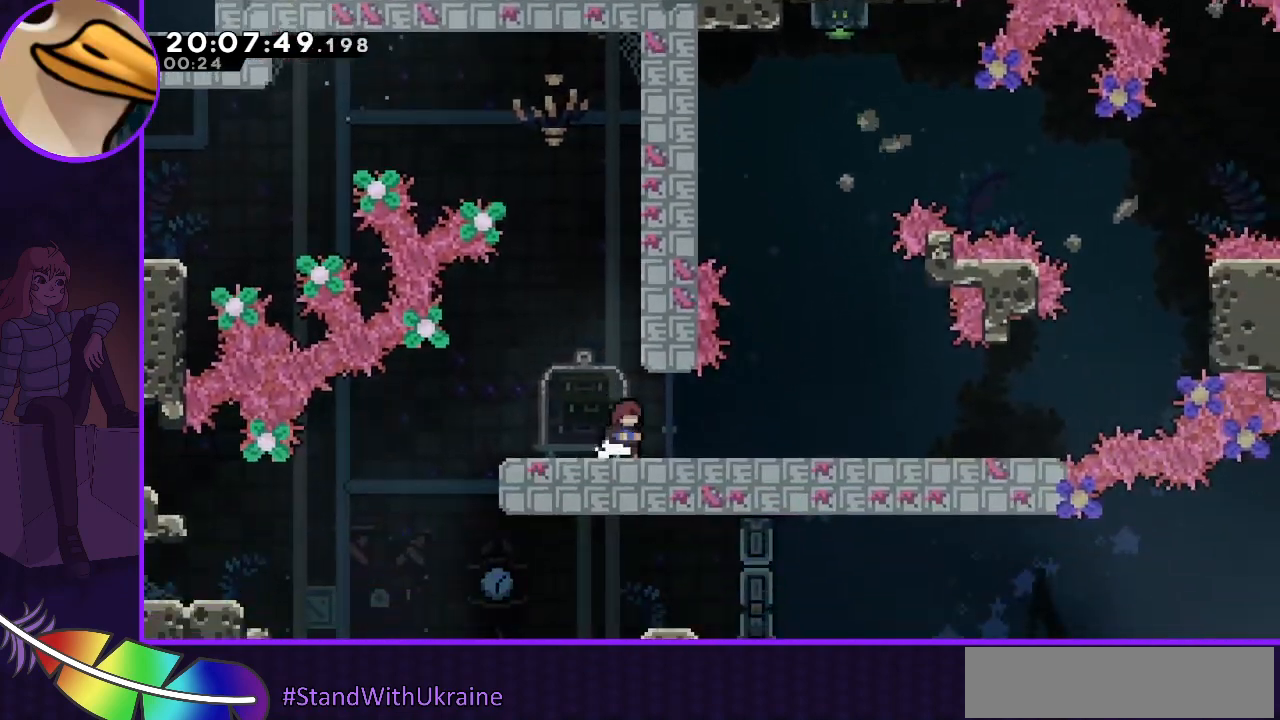
Gameplay with keyboard; each line is a JSON object with the keys held at the frame after it. "events" lists presses ("down") and releases ("up") of "dash", "demo", "down", "grab", "jump", "jump2", "left", "right" and "up" between this image and that frame as [ms after this image, input, new state], when the widget could be followed in between. No other keys are recorded. Mouse input is not recorded. Key names are as the overlay labels them; some are game actions (e.g. jump) rather than physical keys.
{"keys": [], "events": [[33, "right", "up"]]}
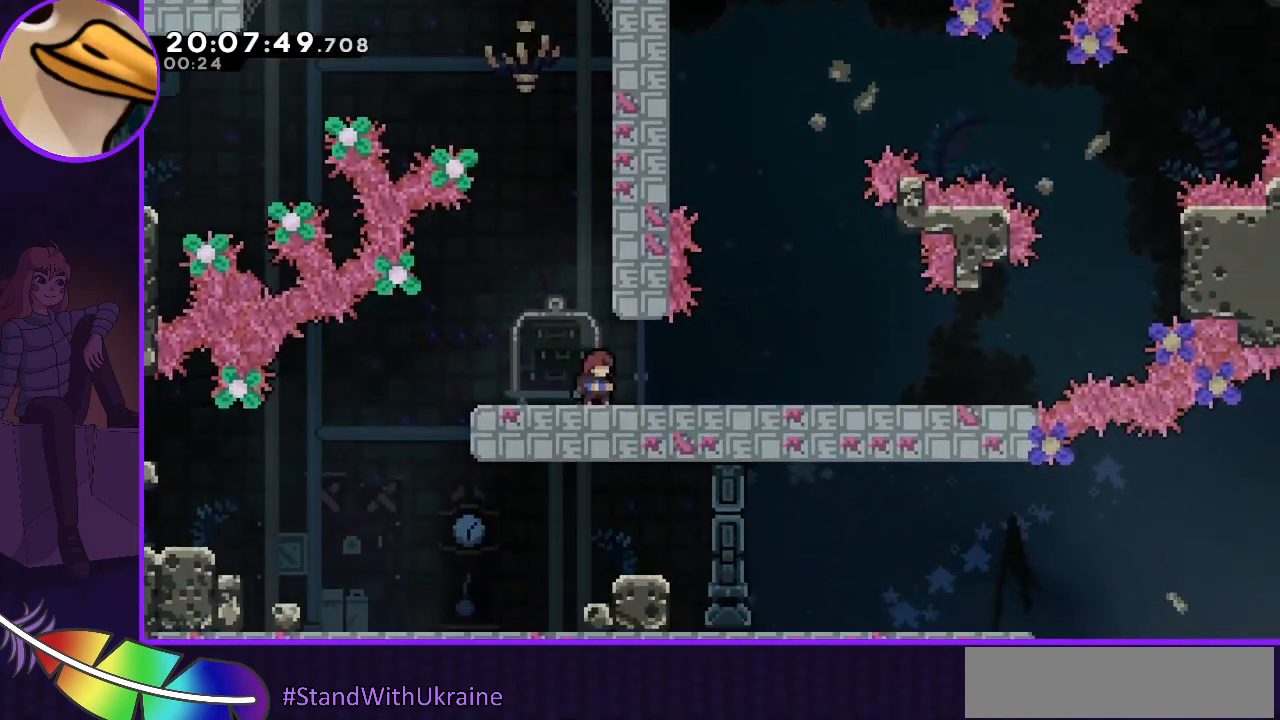
{"keys": [], "events": []}
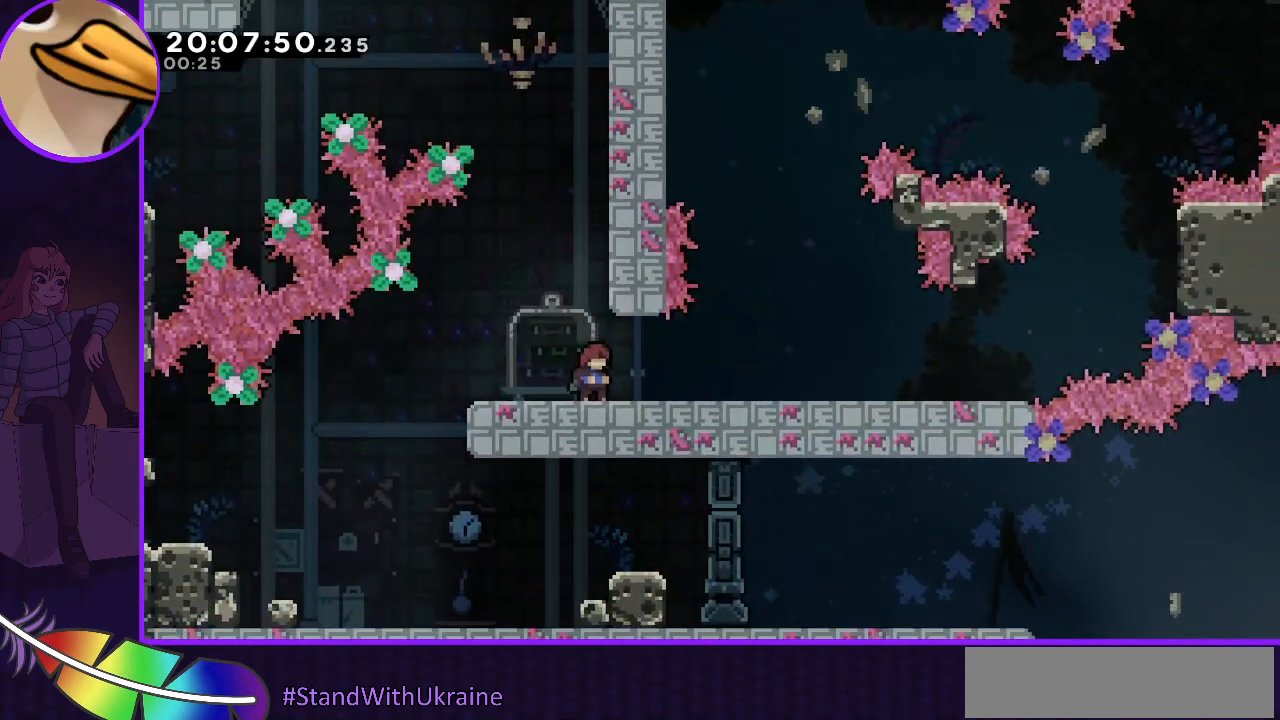
{"keys": [], "events": [[100, "down", "down"], [100, "right", "down"], [167, "dash", "down"], [167, "jump", "down"], [200, "dash", "up"], [200, "down", "up"], [267, "jump", "up"], [267, "right", "up"]]}
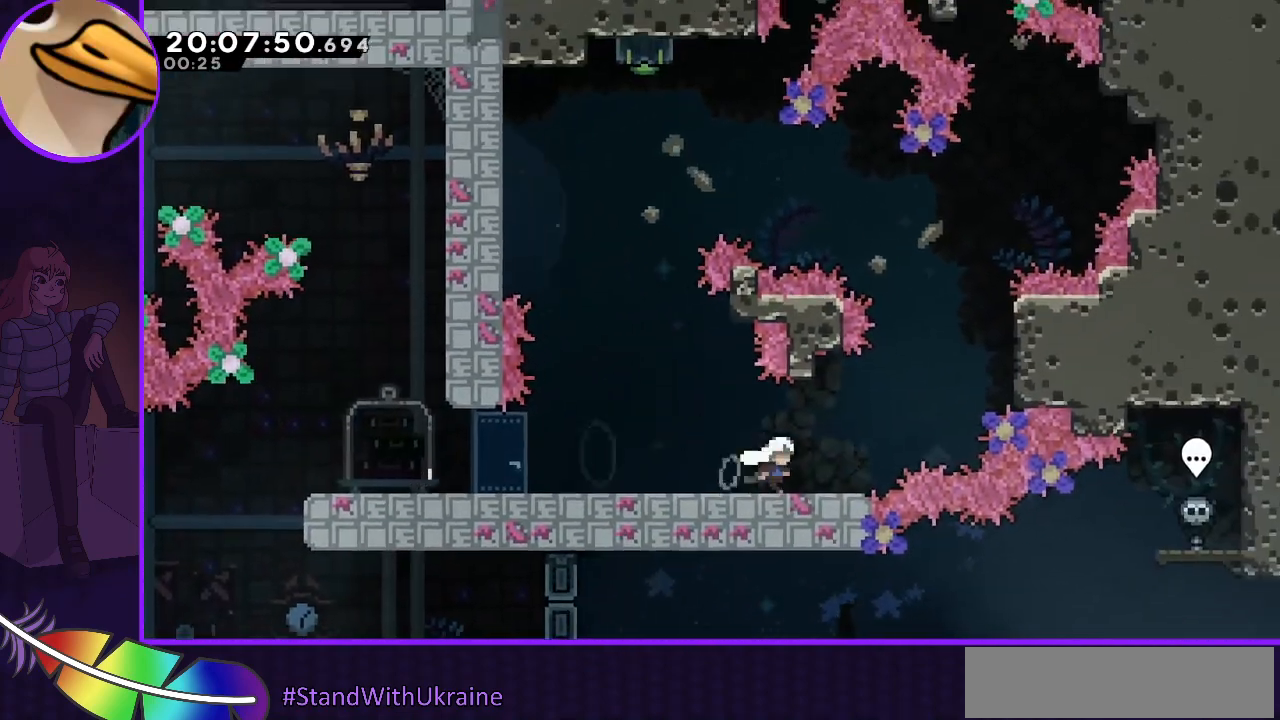
{"keys": [], "events": []}
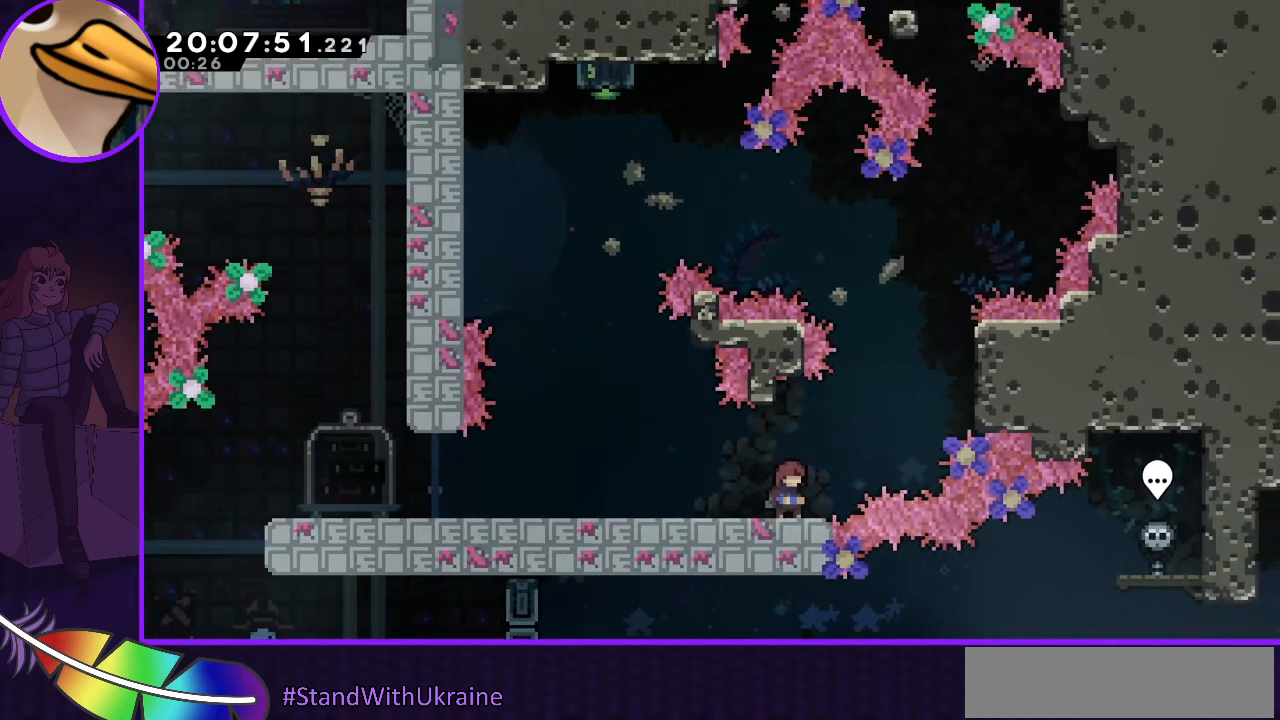
{"keys": [], "events": []}
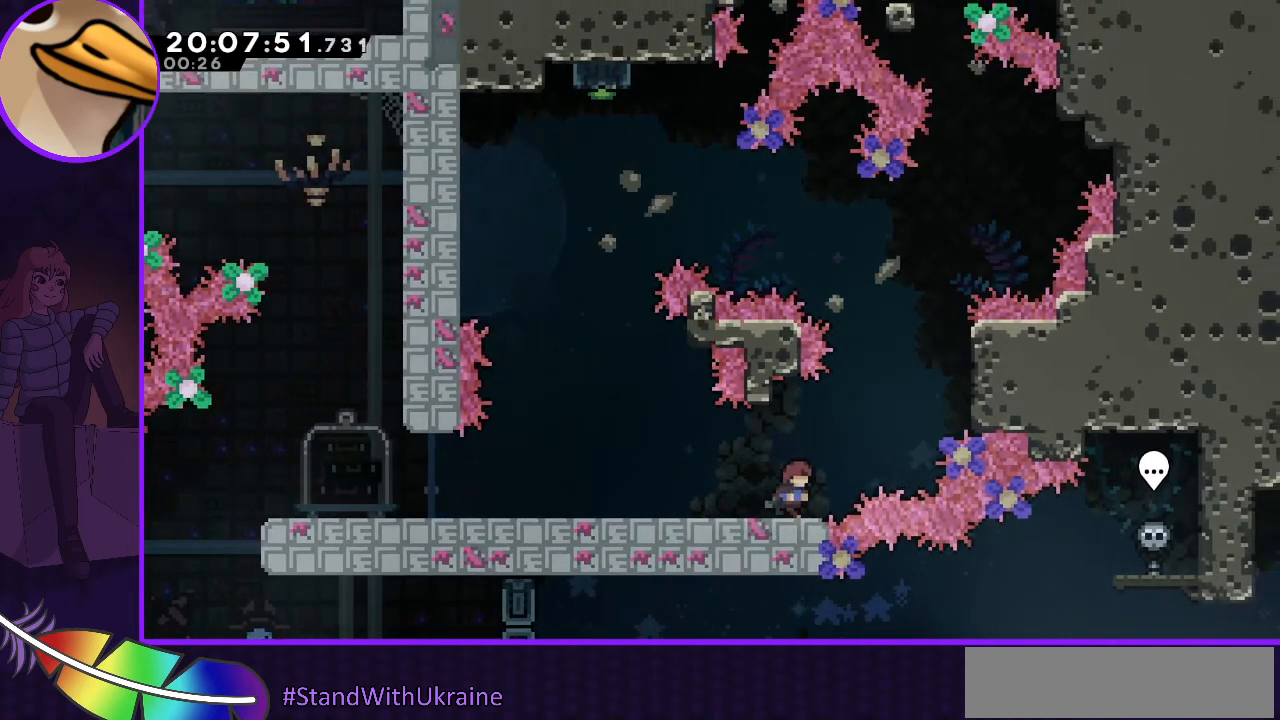
{"keys": ["grab", "jump", "right", "up"], "events": [[33, "right", "down"], [133, "jump", "down"], [400, "grab", "down"], [500, "up", "down"]]}
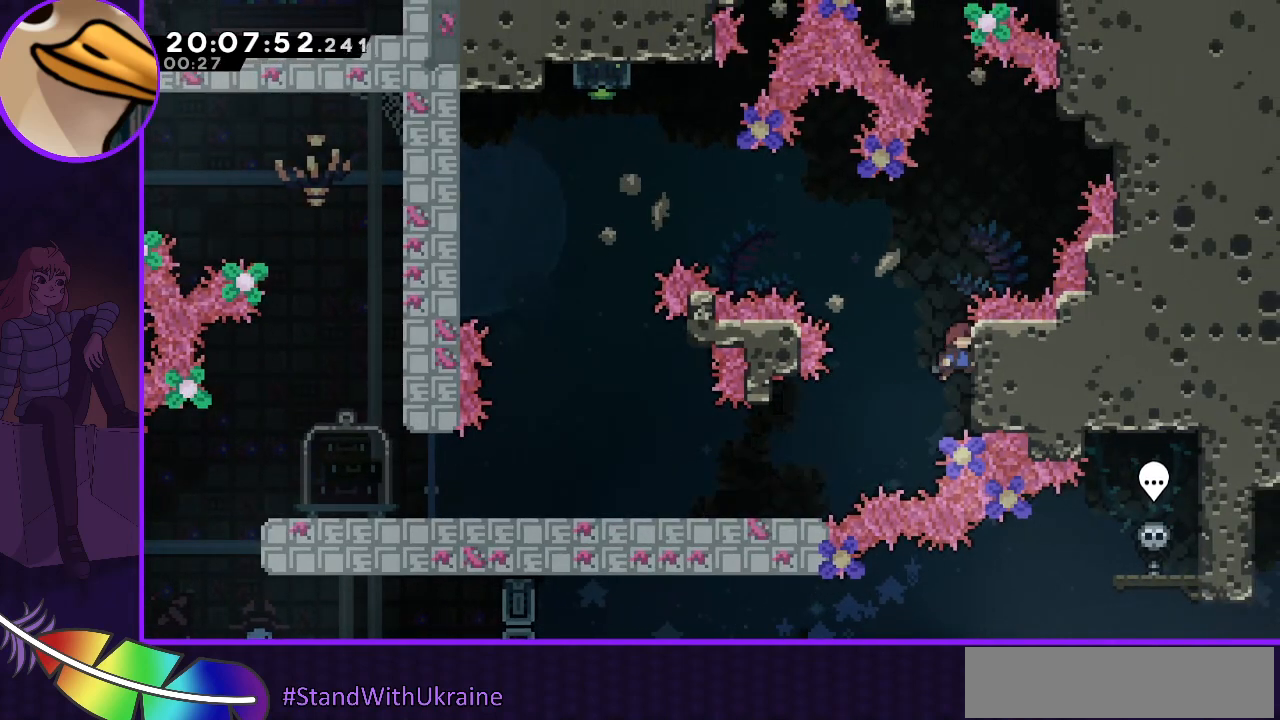
{"keys": ["jump", "left"], "events": [[33, "jump", "up"], [33, "right", "up"], [500, "grab", "up"], [500, "jump", "down"], [500, "left", "down"], [500, "up", "up"]]}
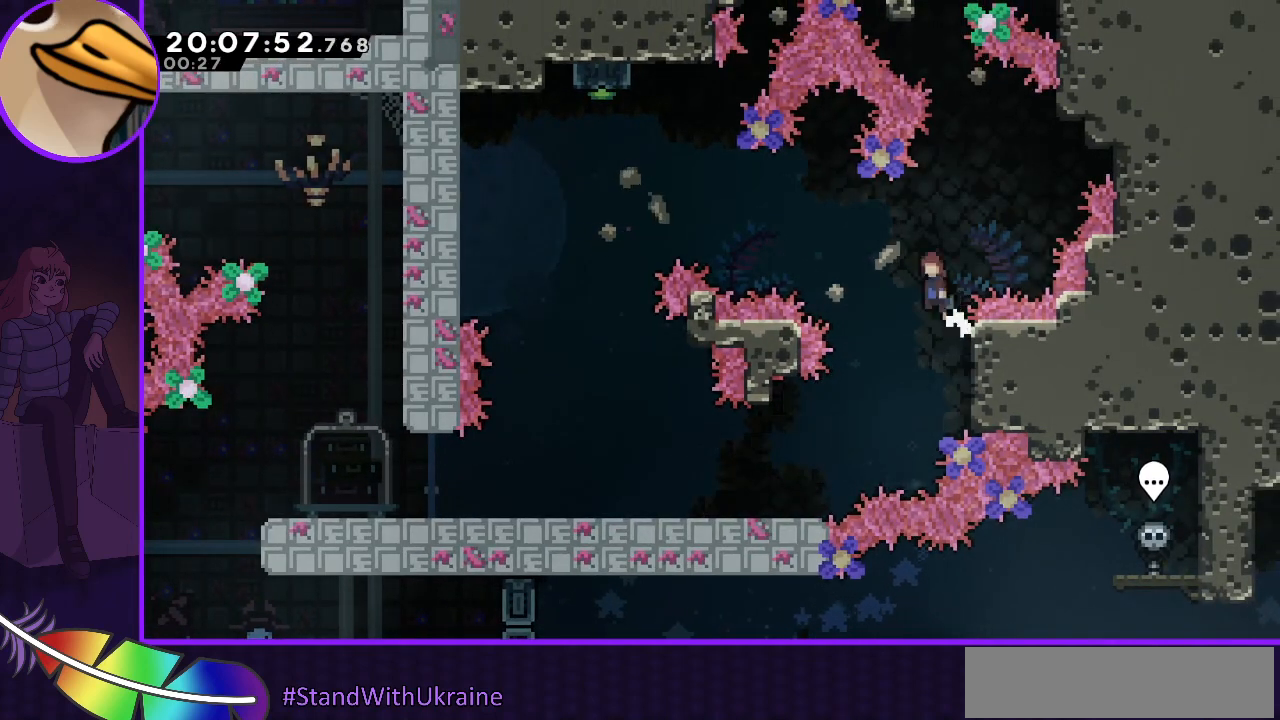
{"keys": ["jump", "left"], "events": []}
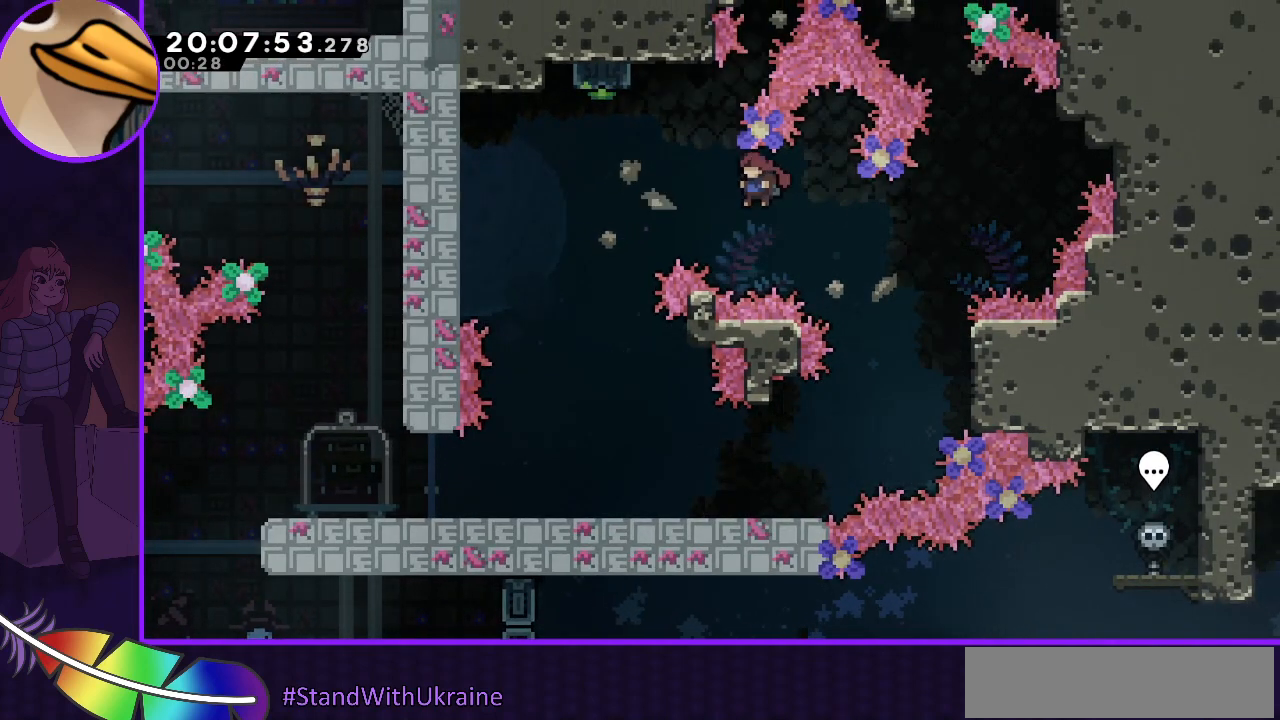
{"keys": ["jump"], "events": [[100, "dash", "down"], [100, "up", "down"], [400, "up", "up"], [500, "dash", "up"], [500, "left", "up"]]}
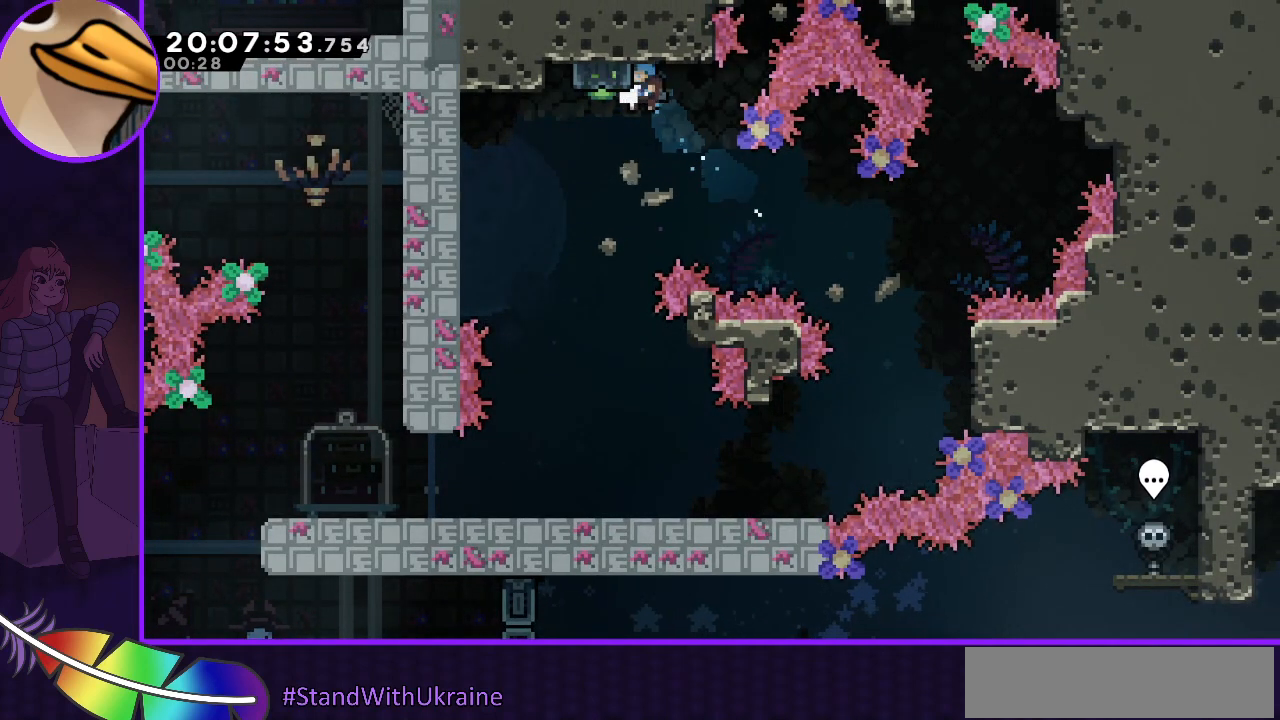
{"keys": [], "events": [[33, "jump", "up"], [233, "left", "down"], [400, "left", "up"]]}
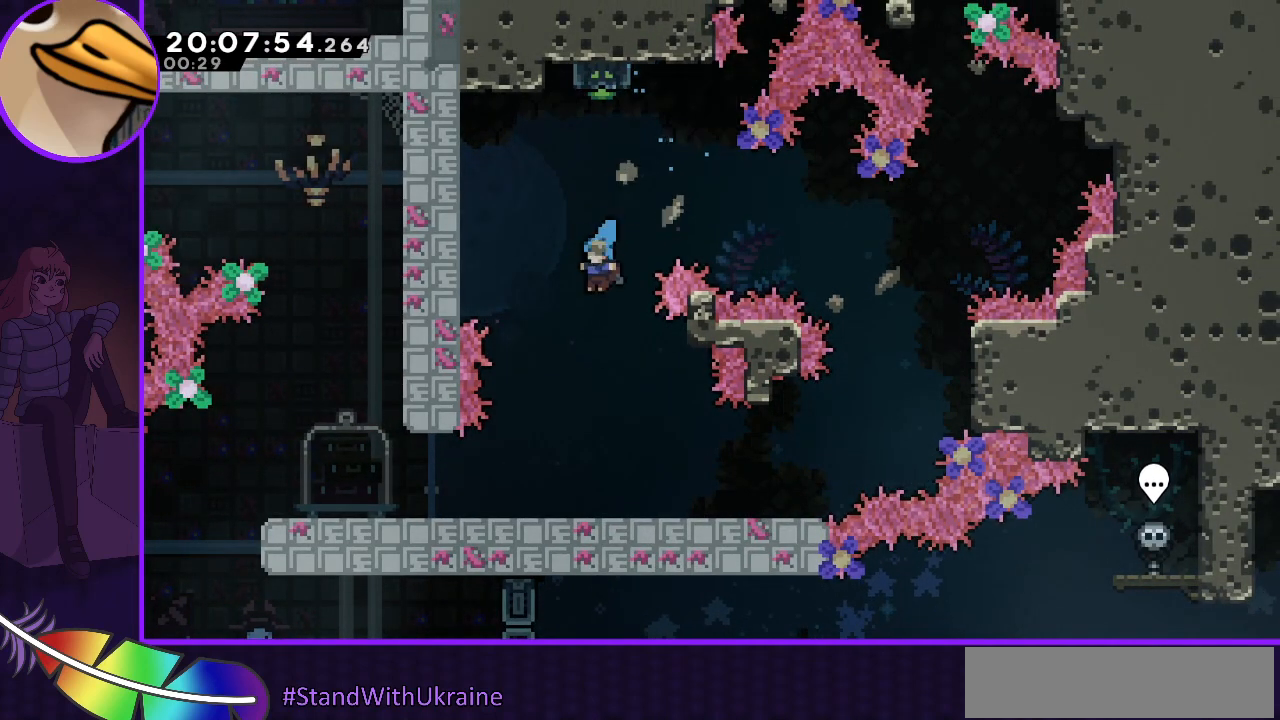
{"keys": [], "events": [[67, "down", "down"], [433, "down", "up"]]}
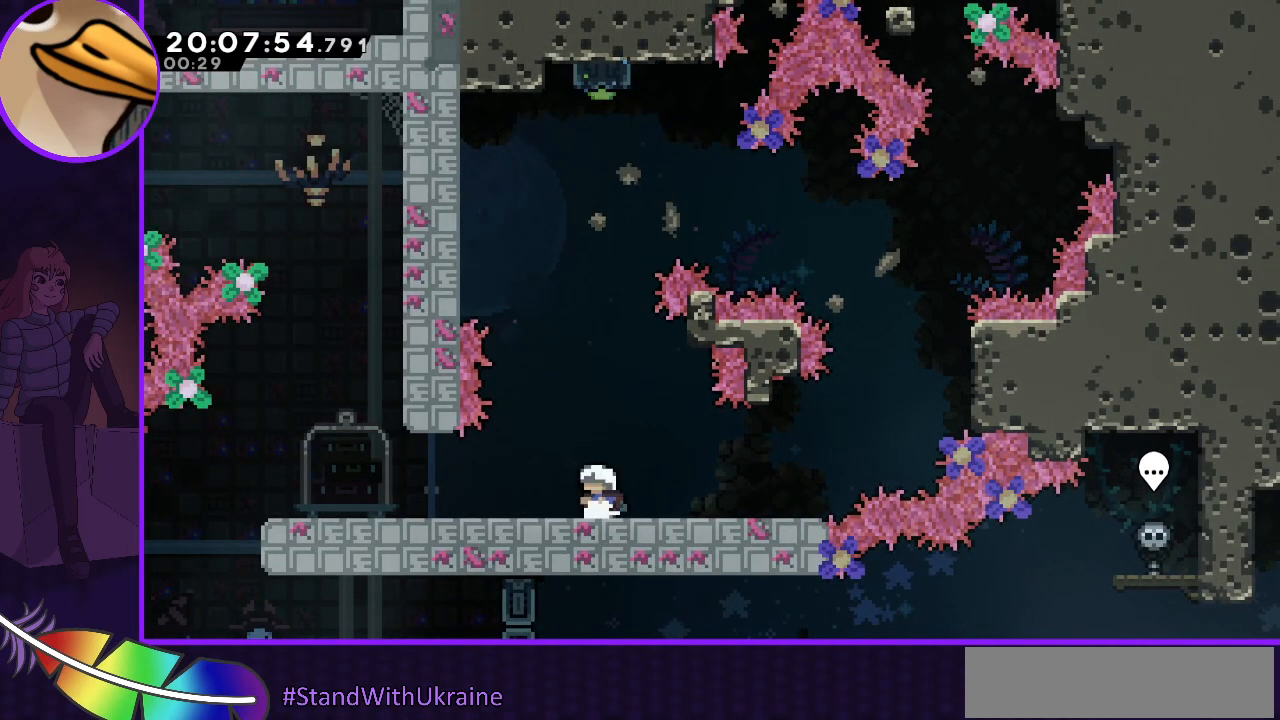
{"keys": [], "events": [[133, "right", "down"], [333, "right", "up"]]}
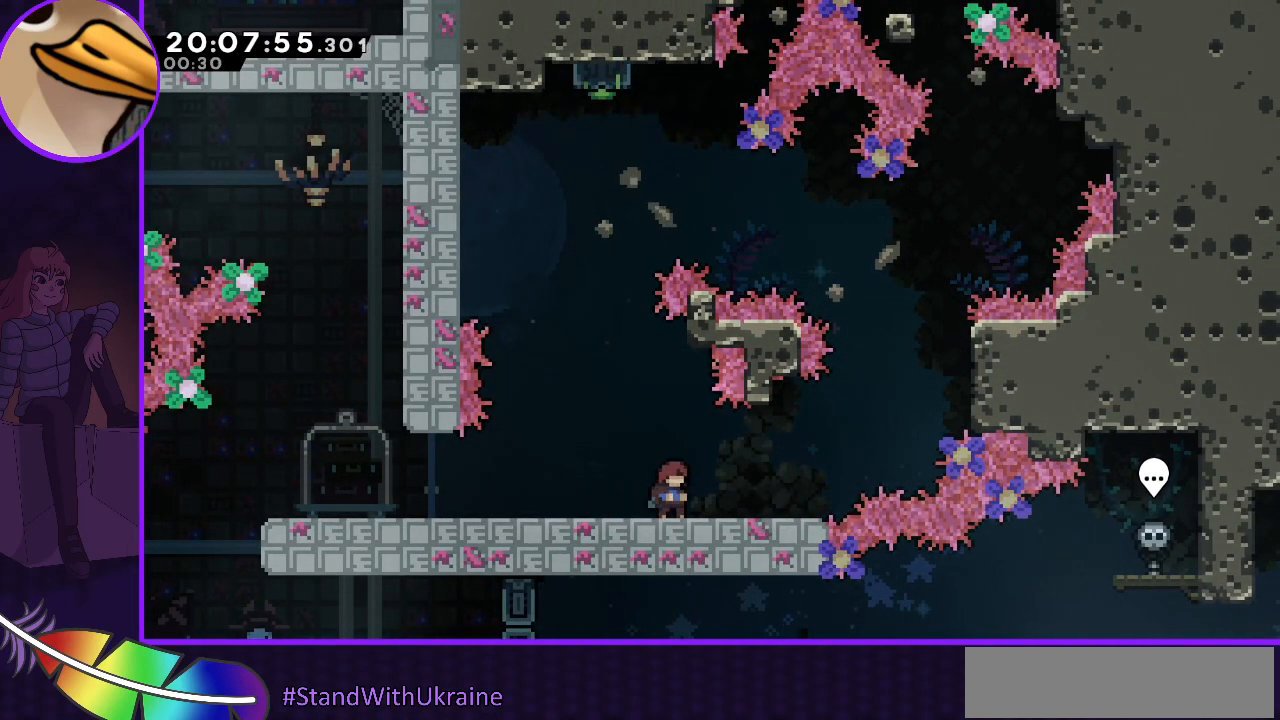
{"keys": ["jump", "jump2"], "events": [[200, "jump", "down"], [467, "jump2", "down"]]}
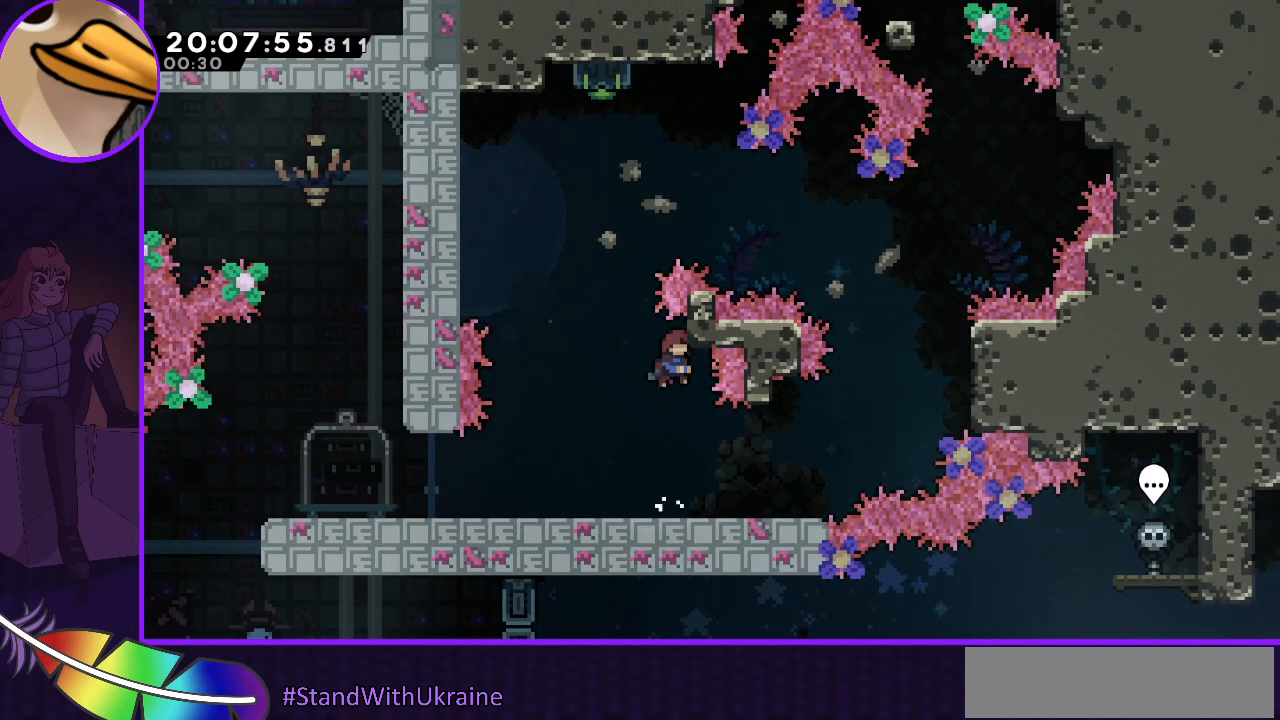
{"keys": ["jump"], "events": [[200, "jump2", "up"], [300, "jump2", "down"], [500, "jump2", "up"]]}
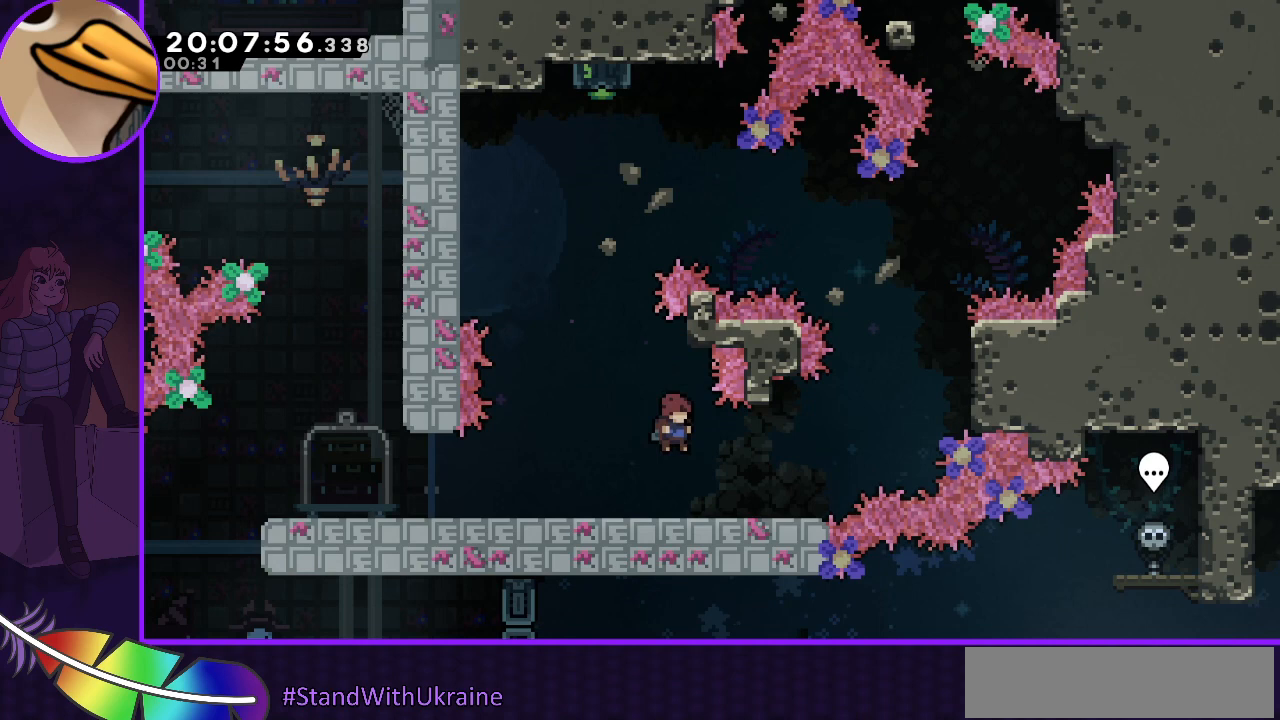
{"keys": ["jump"], "events": [[67, "jump", "up"], [300, "jump", "down"]]}
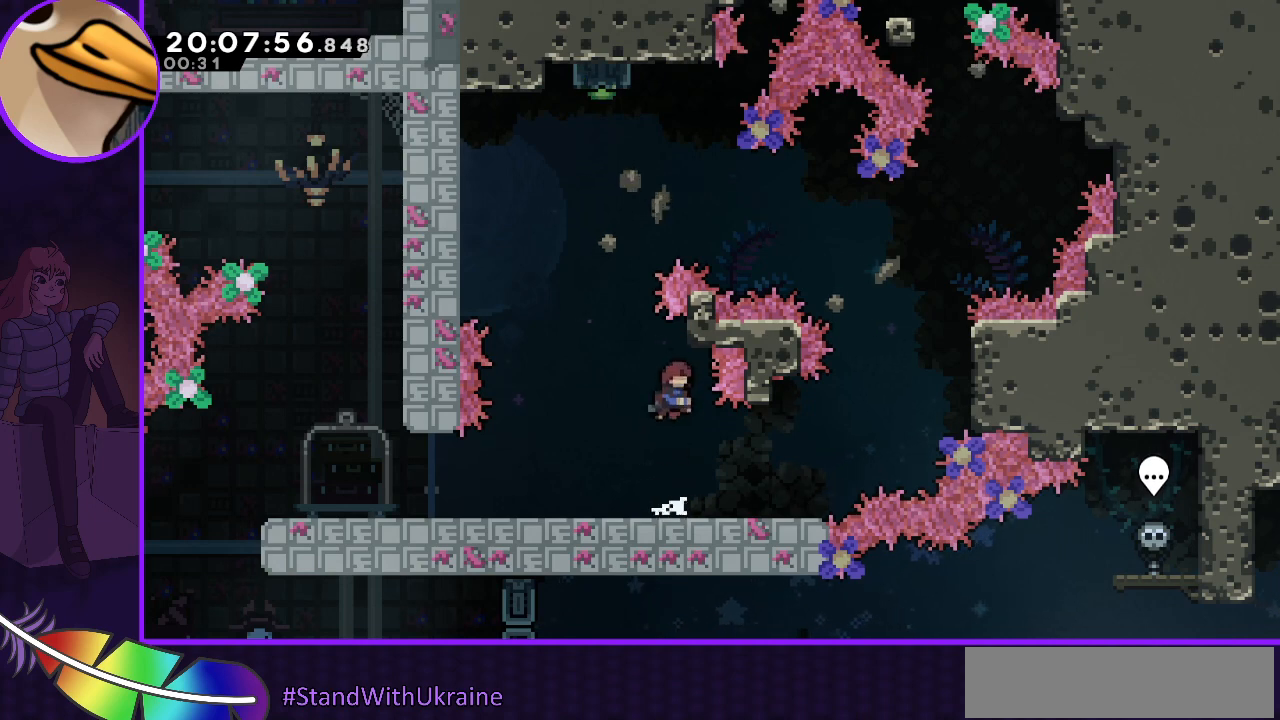
{"keys": ["jump", "jump2"], "events": [[267, "jump2", "down"]]}
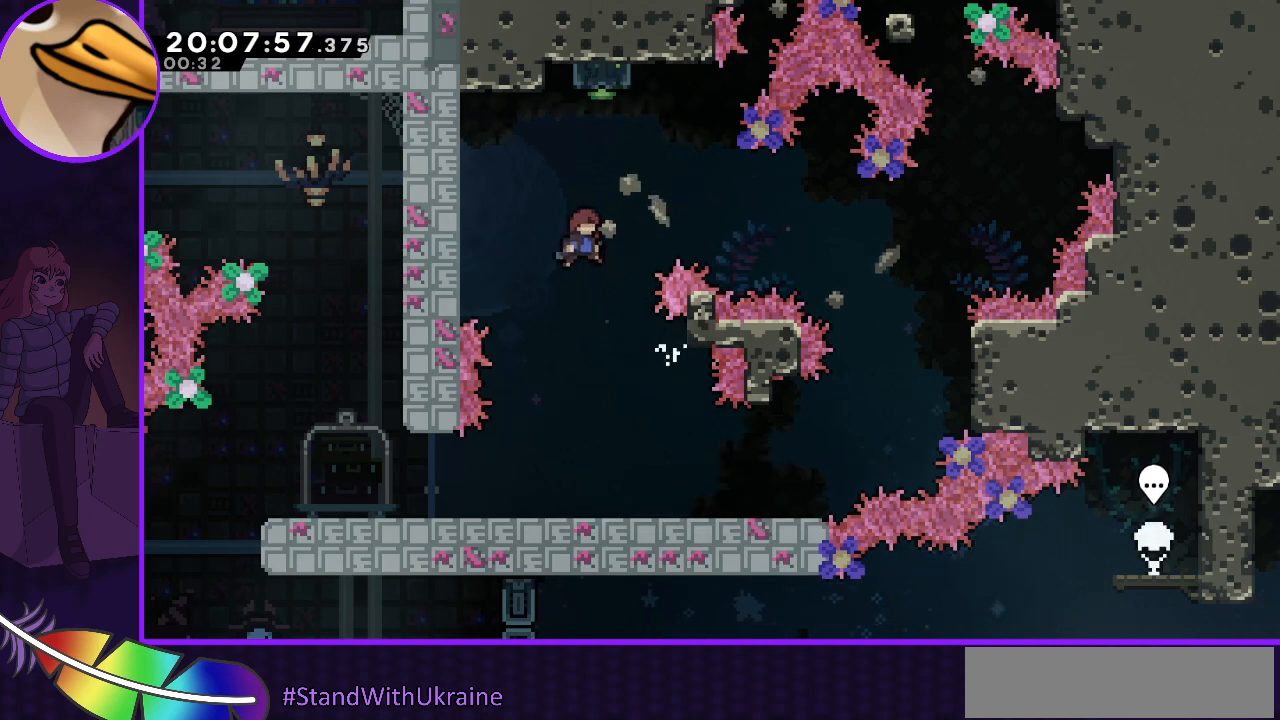
{"keys": [], "events": [[67, "jump", "up"], [67, "jump2", "up"], [100, "dash", "down"], [100, "up", "down"], [333, "dash", "up"], [333, "up", "up"]]}
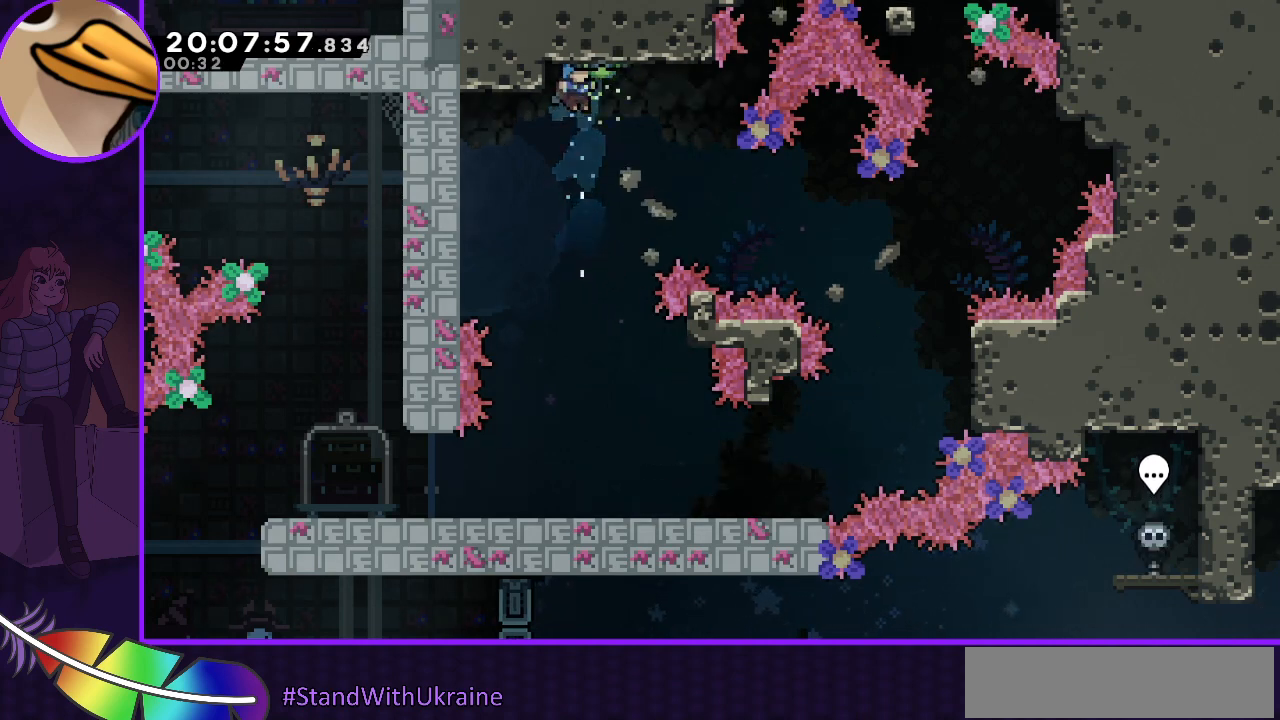
{"keys": ["down"], "events": [[33, "down", "down"]]}
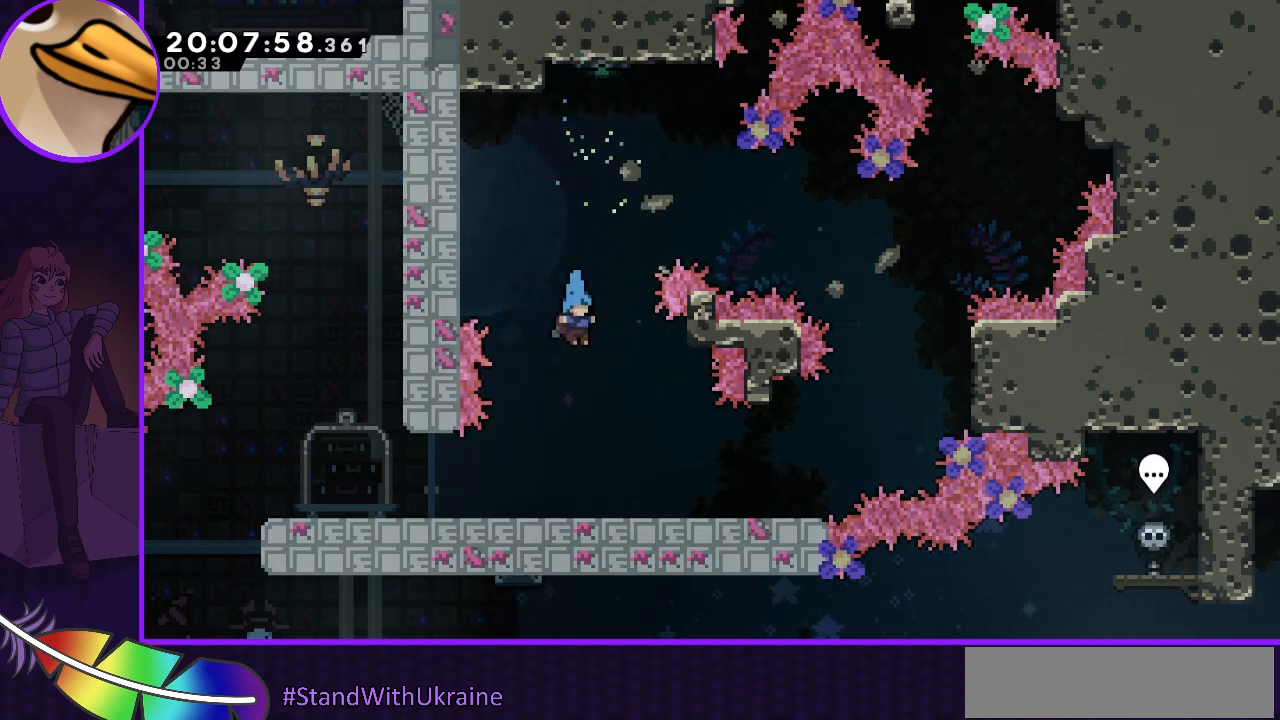
{"keys": [], "events": [[100, "right", "down"], [133, "down", "up"], [467, "right", "up"]]}
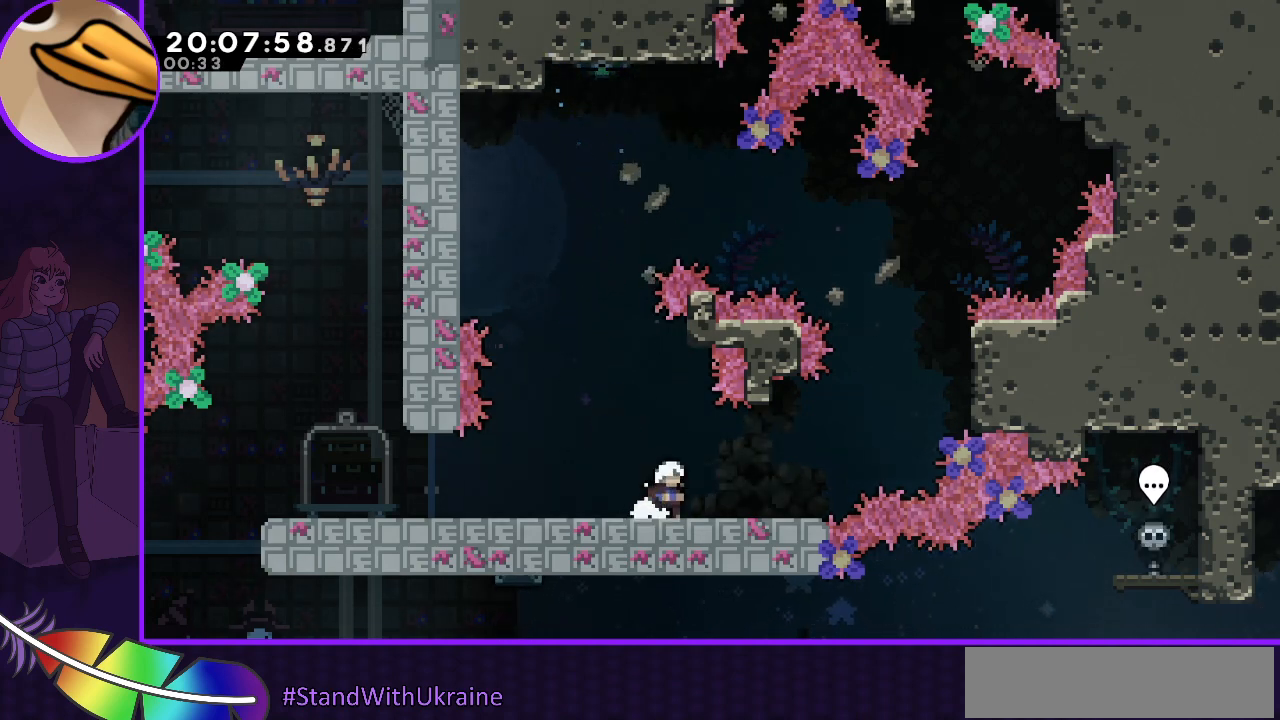
{"keys": [], "events": []}
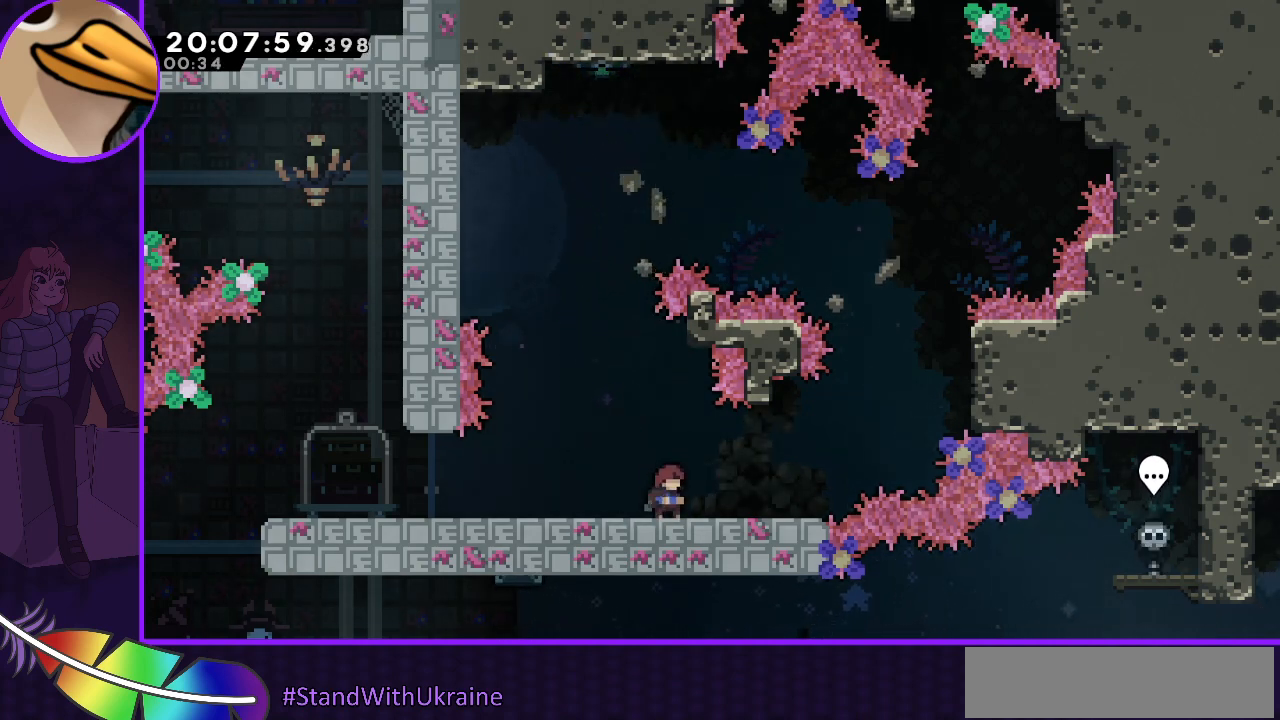
{"keys": ["jump", "jump2"], "events": [[100, "jump", "down"], [433, "jump2", "down"]]}
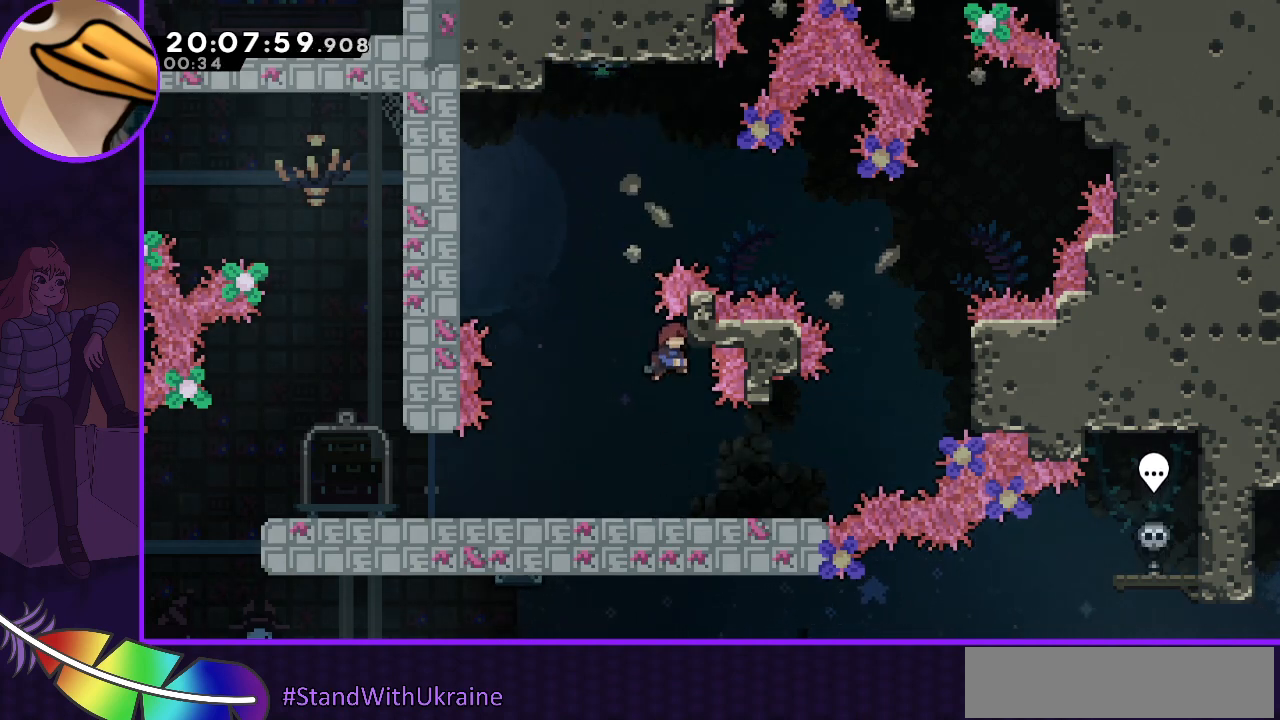
{"keys": ["jump"], "events": [[233, "jump2", "up"], [300, "jump2", "down"], [500, "jump2", "up"]]}
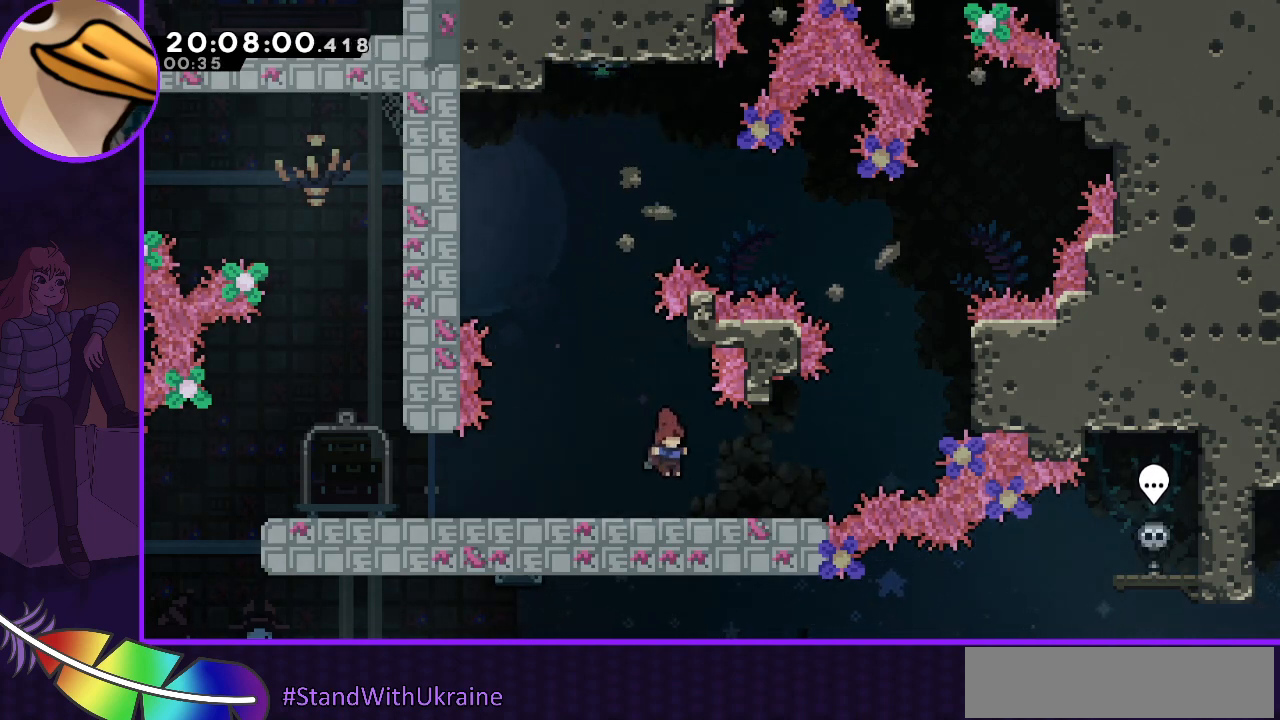
{"keys": ["jump"], "events": [[67, "jump", "up"], [300, "jump", "down"]]}
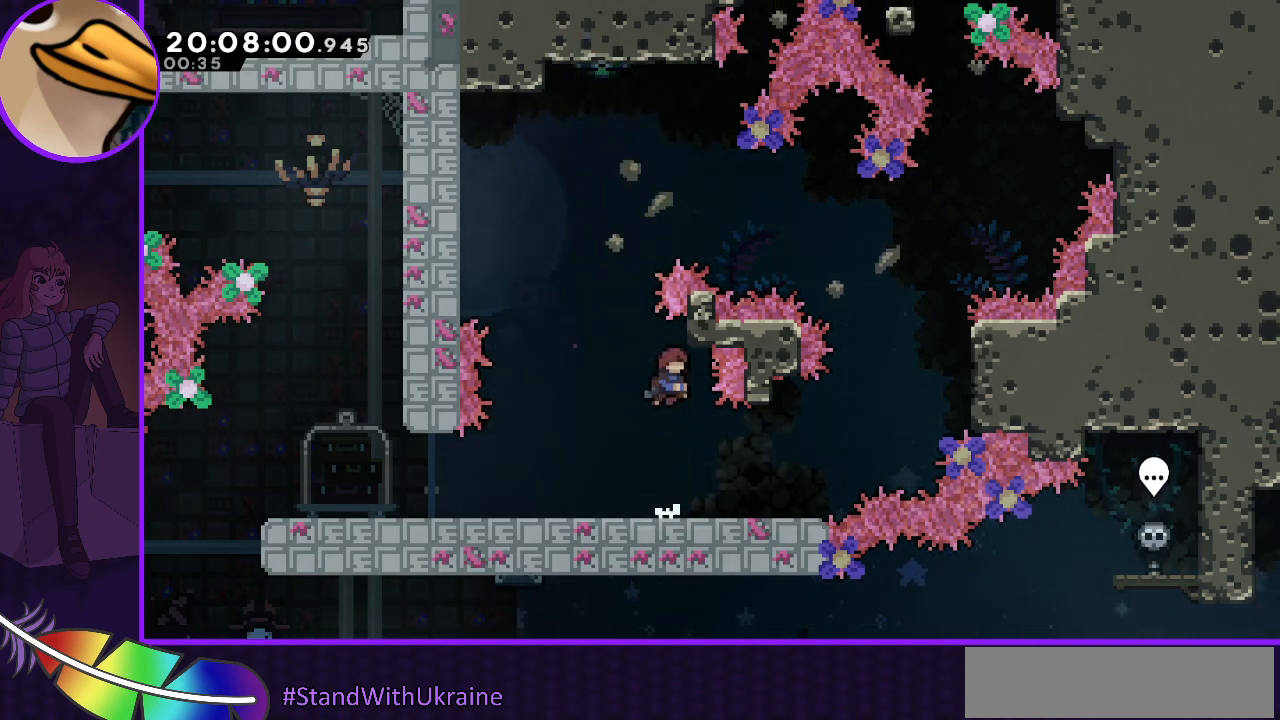
{"keys": ["jump", "jump2"], "events": [[200, "jump2", "down"]]}
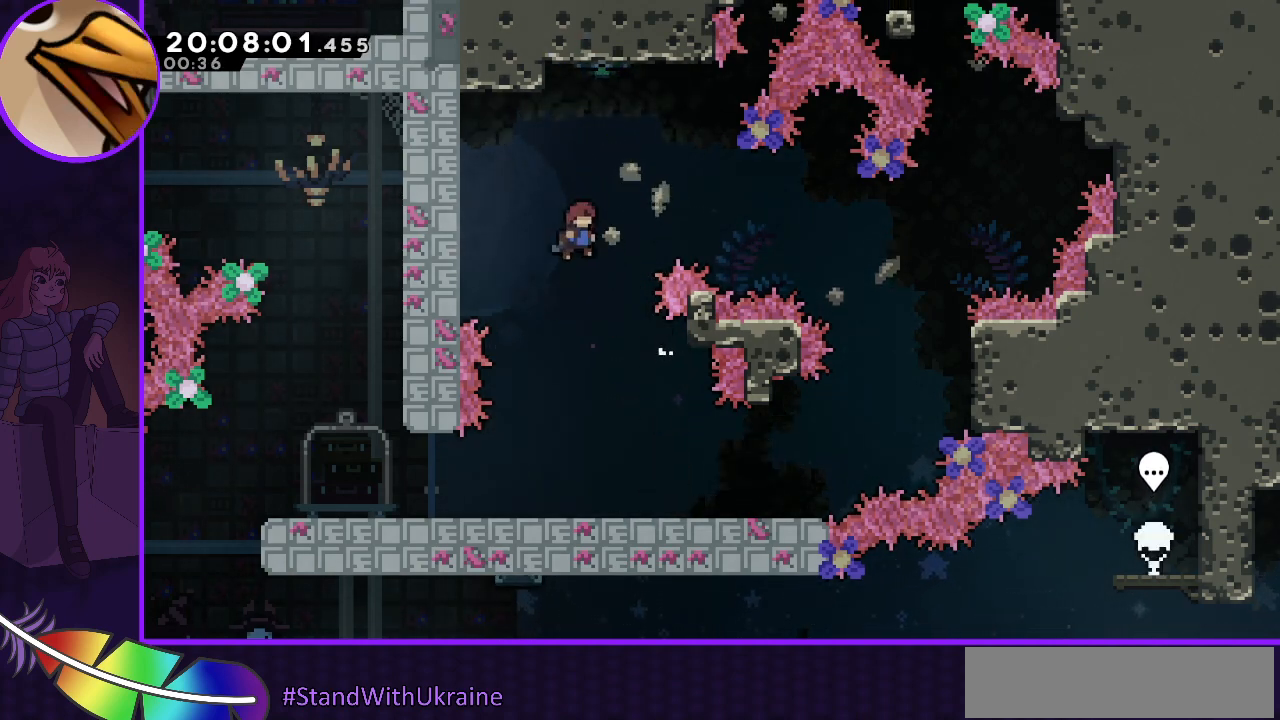
{"keys": ["down"], "events": [[333, "jump2", "up"], [367, "down", "down"], [367, "jump", "up"]]}
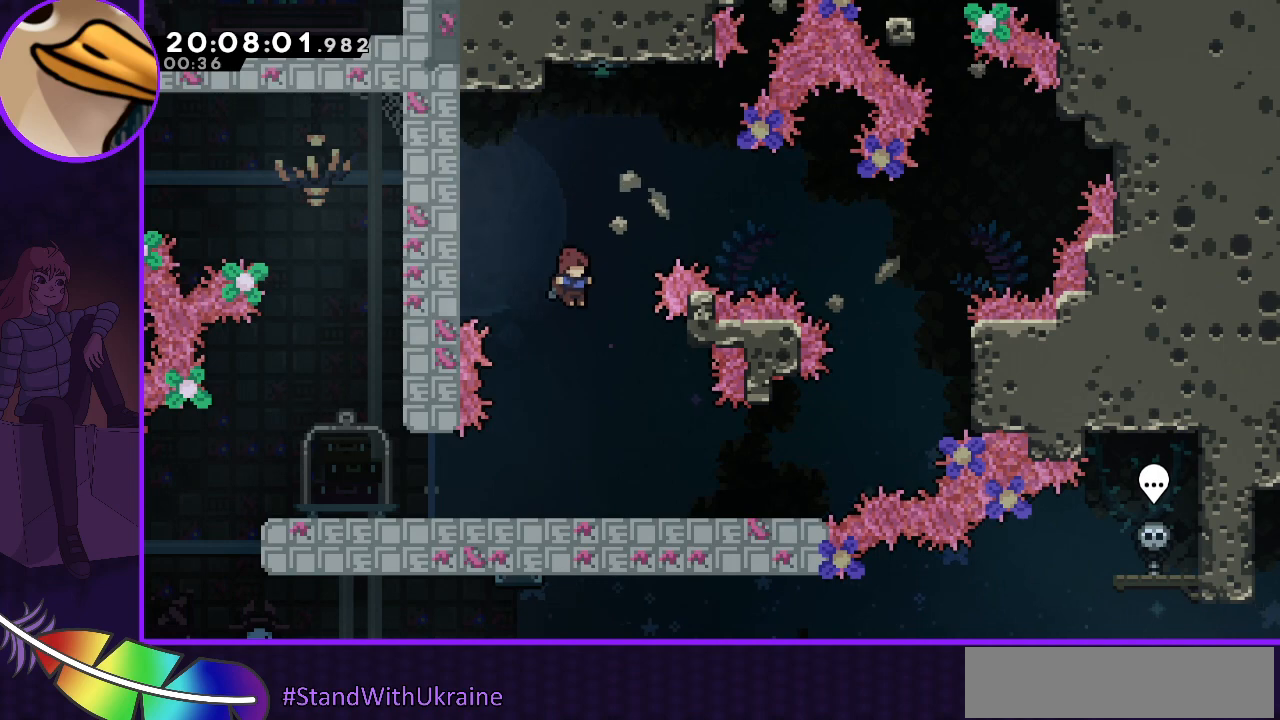
{"keys": ["dash", "left"], "events": [[267, "down", "up"], [433, "left", "down"], [467, "dash", "down"]]}
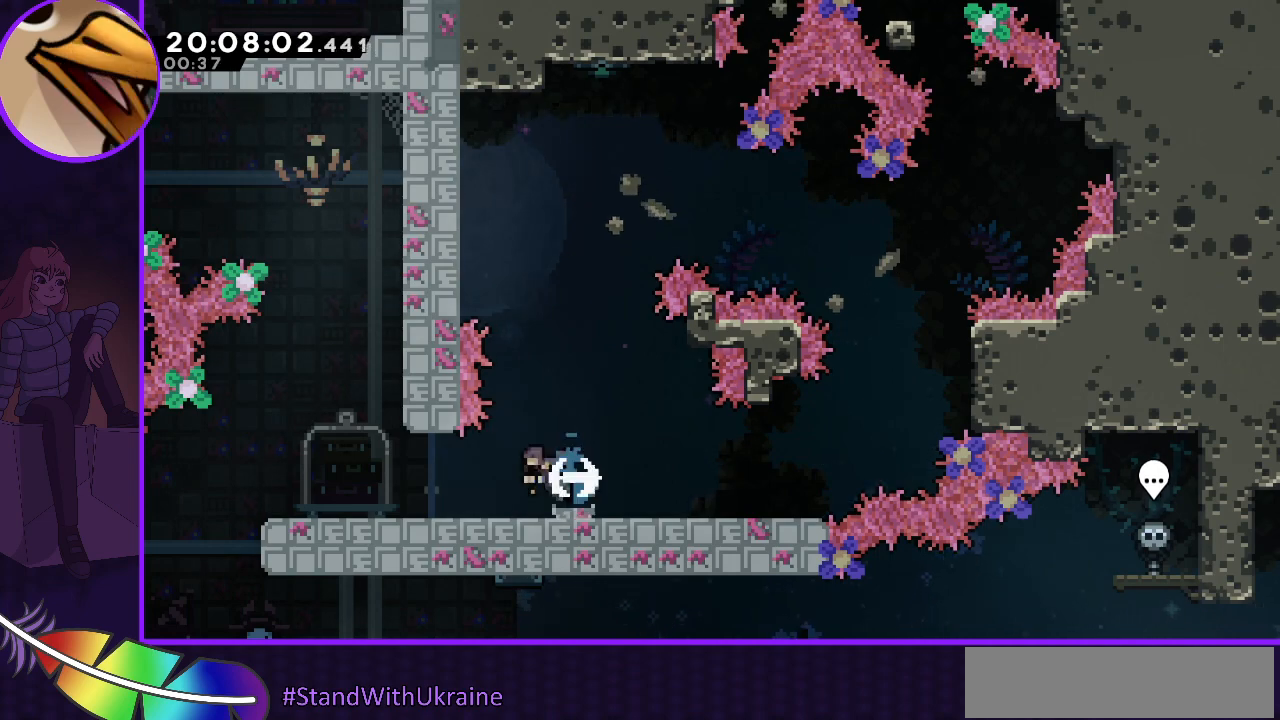
{"keys": [], "events": [[33, "dash", "up"], [300, "left", "up"]]}
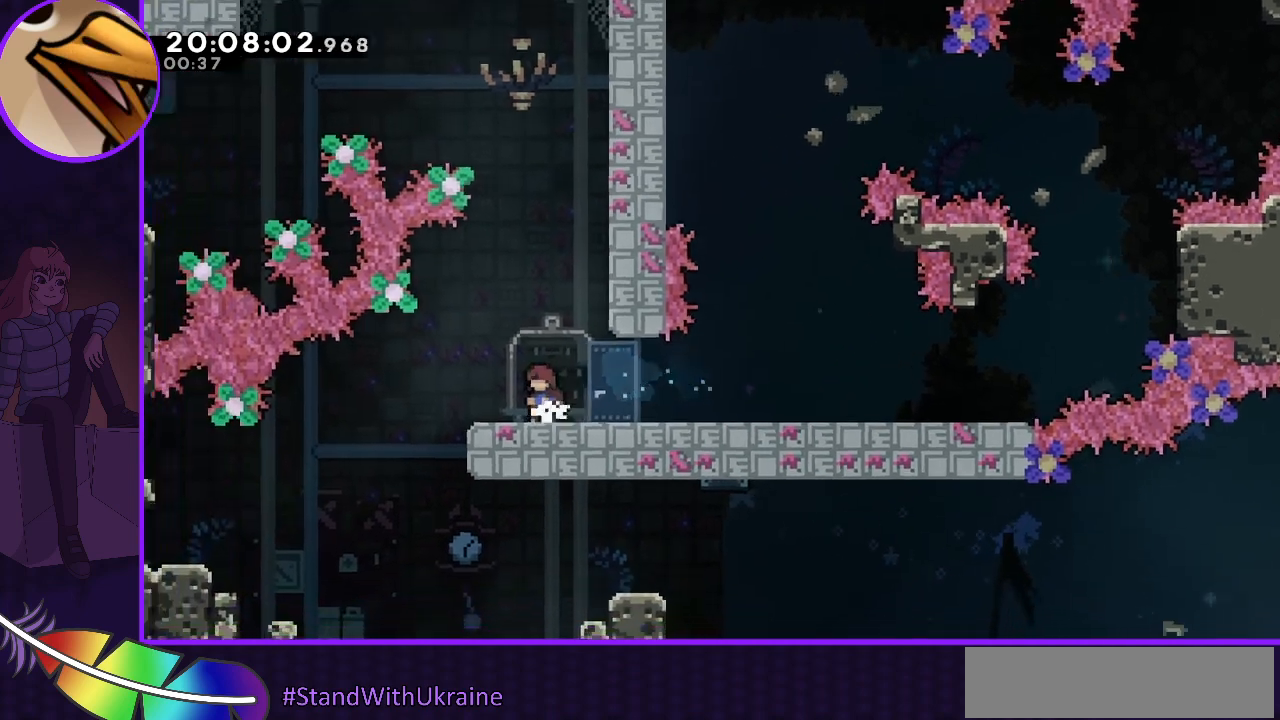
{"keys": [], "events": [[200, "left", "down"], [300, "left", "up"]]}
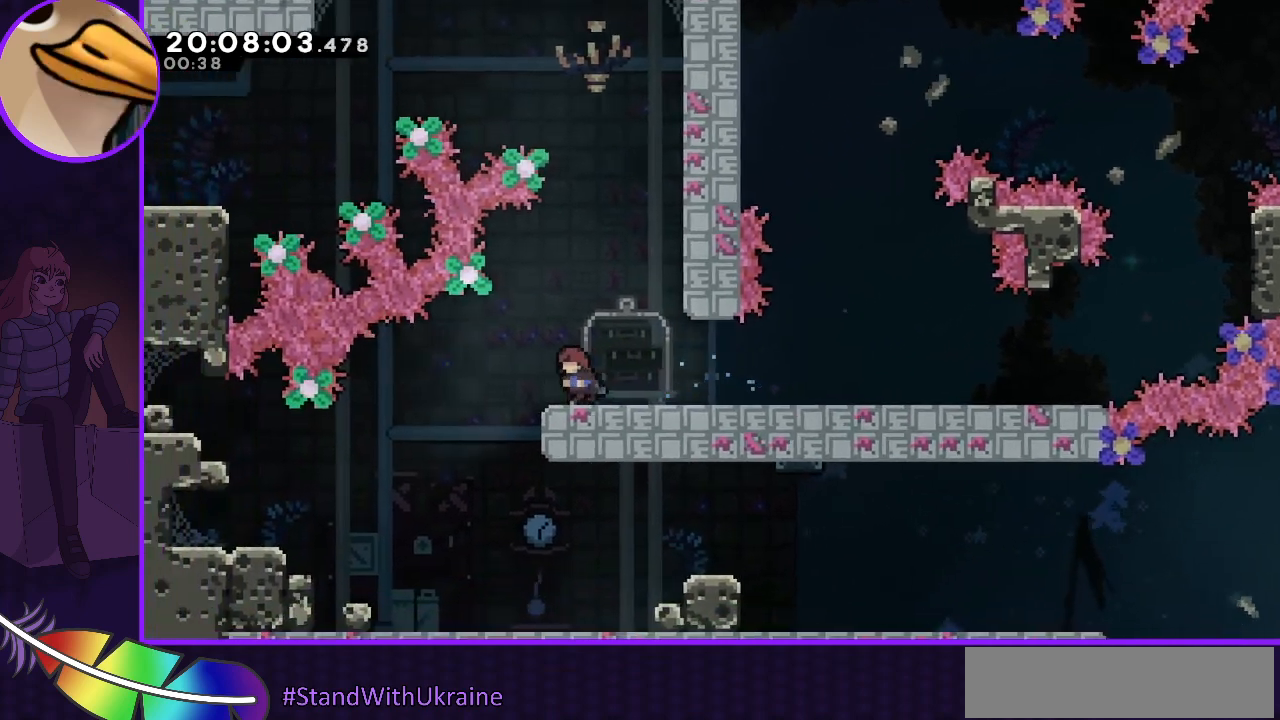
{"keys": [], "events": [[67, "left", "down"], [333, "left", "up"]]}
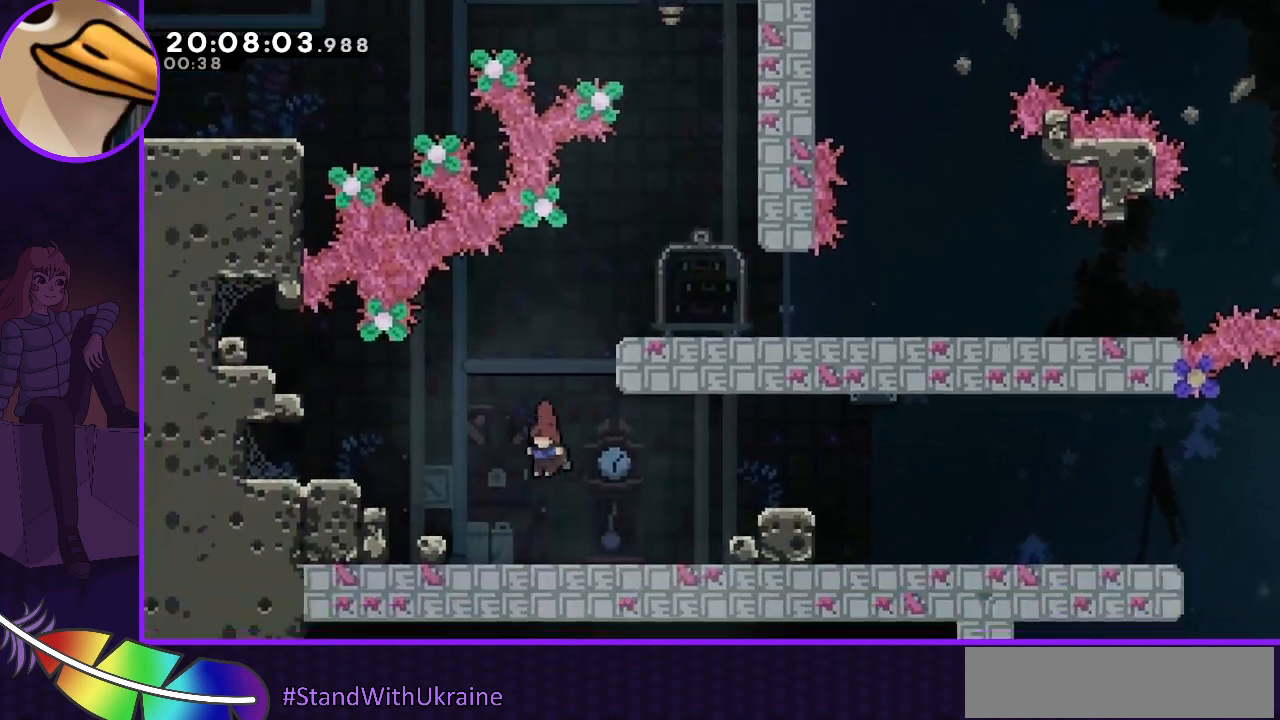
{"keys": ["right"], "events": [[300, "right", "down"]]}